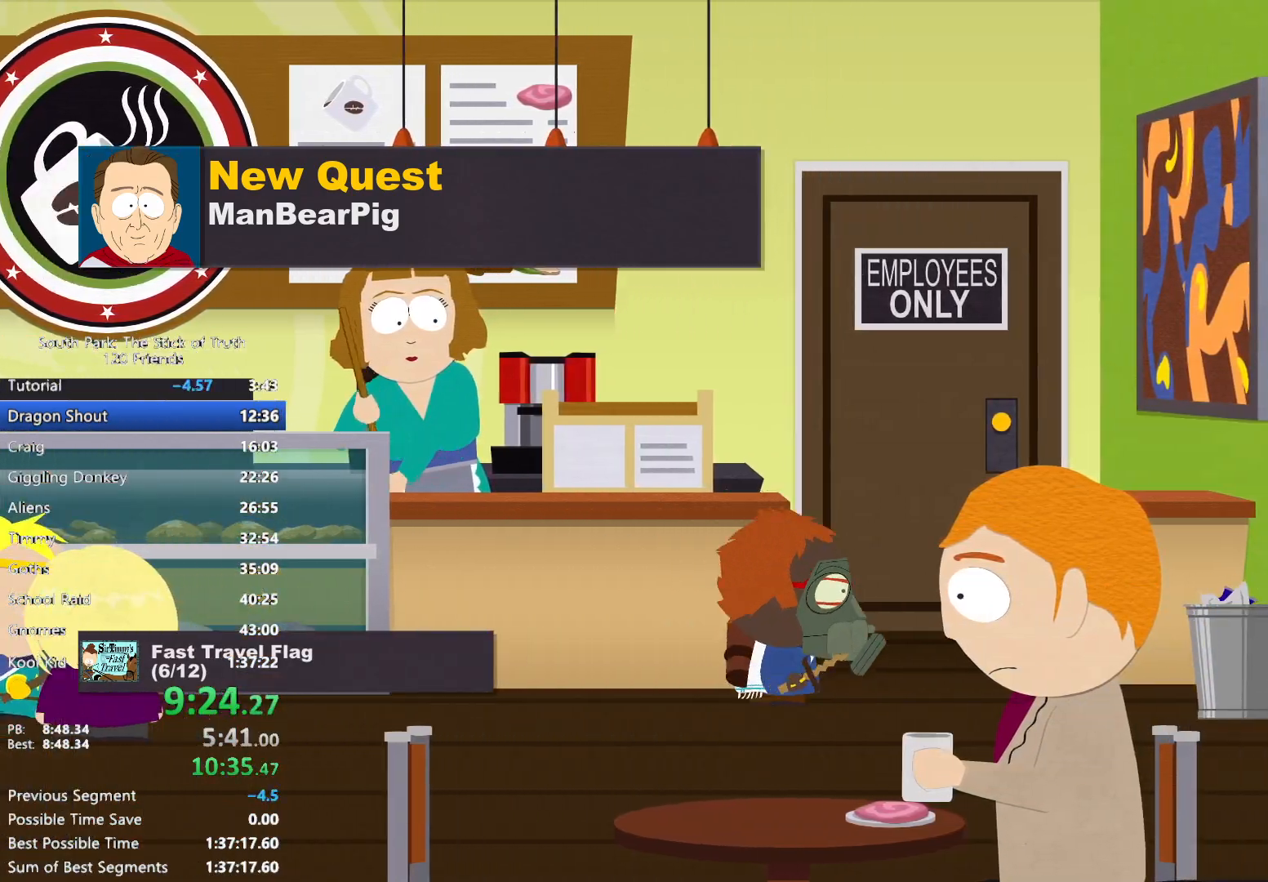
Gameplay with a controller (Xbox layout); each line is a JSON object with the inputs held at the frame after it. "events" lists button and stick changes between this image and that frame as [ms after this image, input, new state], when the widget could be followed in between. Not read: HOME L3 R1 R3 SELECT START.
{"buttons": [], "left_stick": "center", "right_stick": "center", "events": [[50, "left_stick", "up"], [83, "A", "down"], [100, "B", "up"], [150, "A", "up"], [217, "A", "down"], [250, "left_stick", "center"], [267, "A", "up"], [317, "A", "down"], [400, "A", "up"]]}
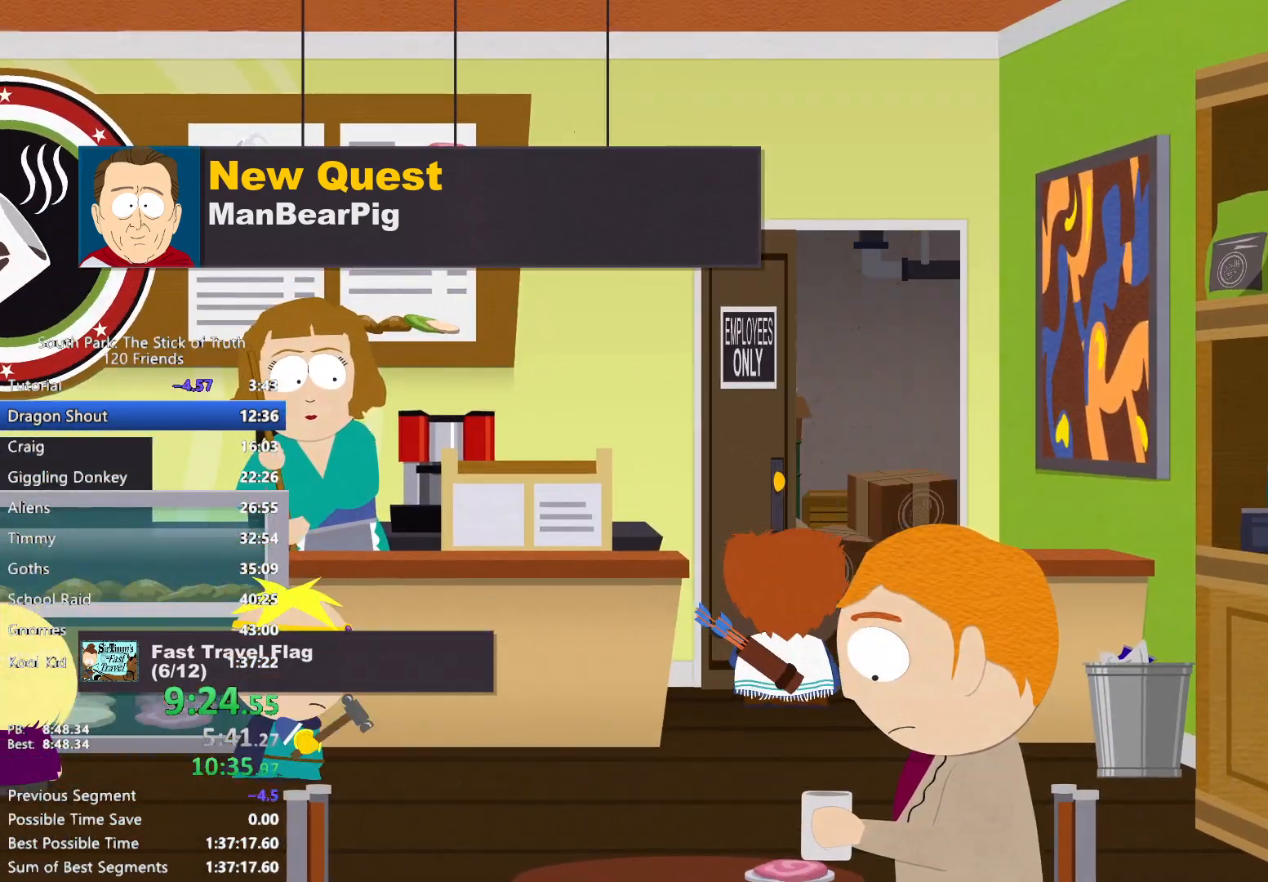
{"buttons": [], "left_stick": "center", "right_stick": "center", "events": []}
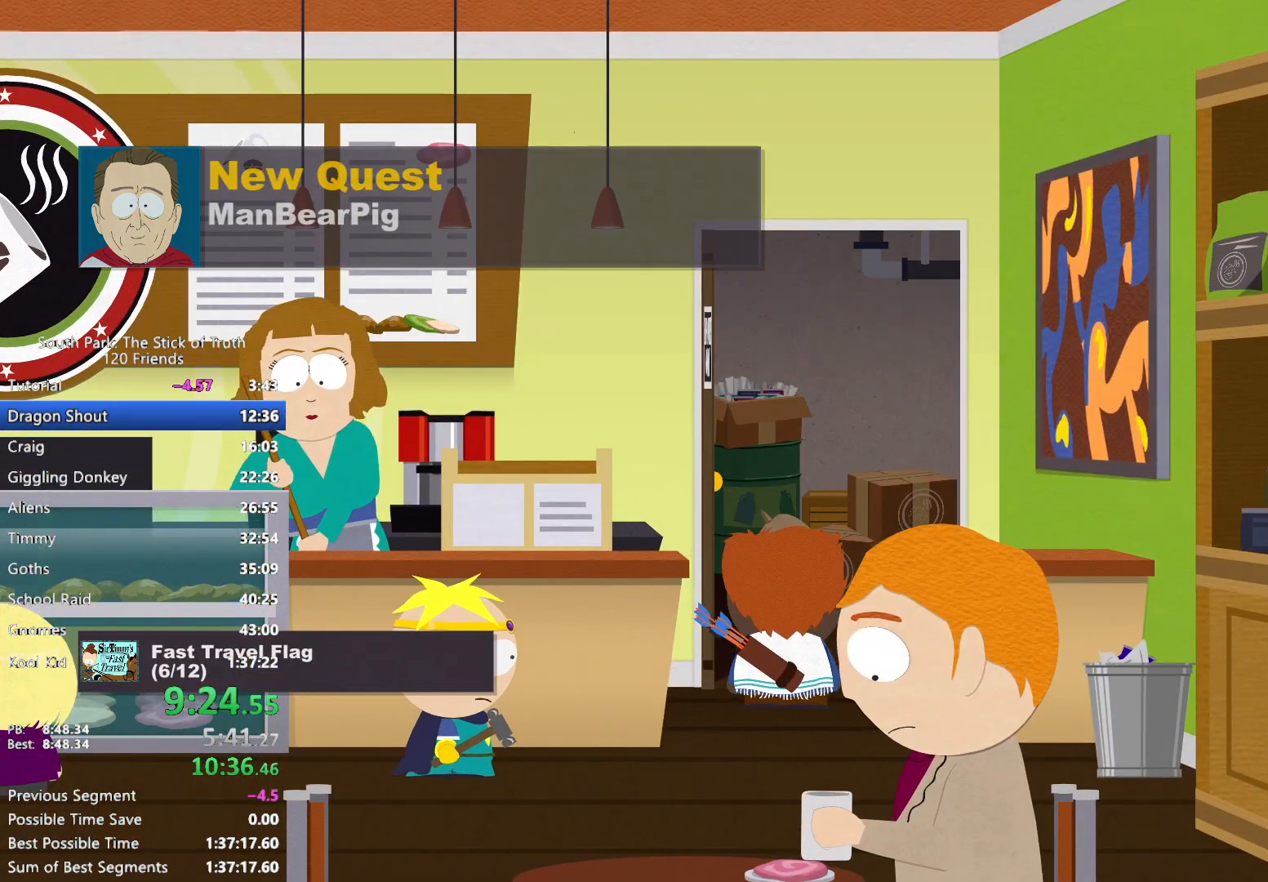
{"buttons": [], "left_stick": "center", "right_stick": "center", "events": []}
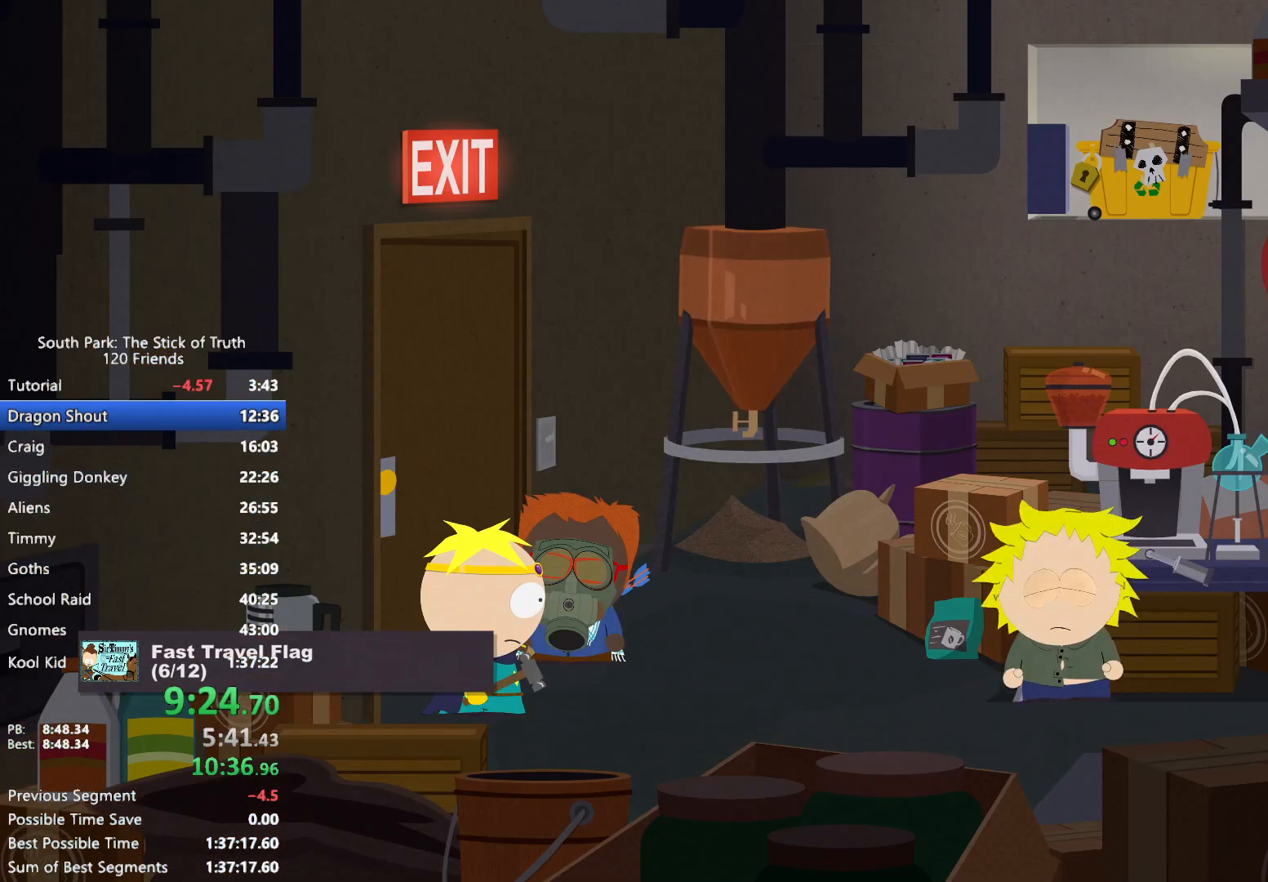
{"buttons": ["B"], "left_stick": "right", "right_stick": "center", "events": [[83, "left_stick", "right"], [100, "B", "down"]]}
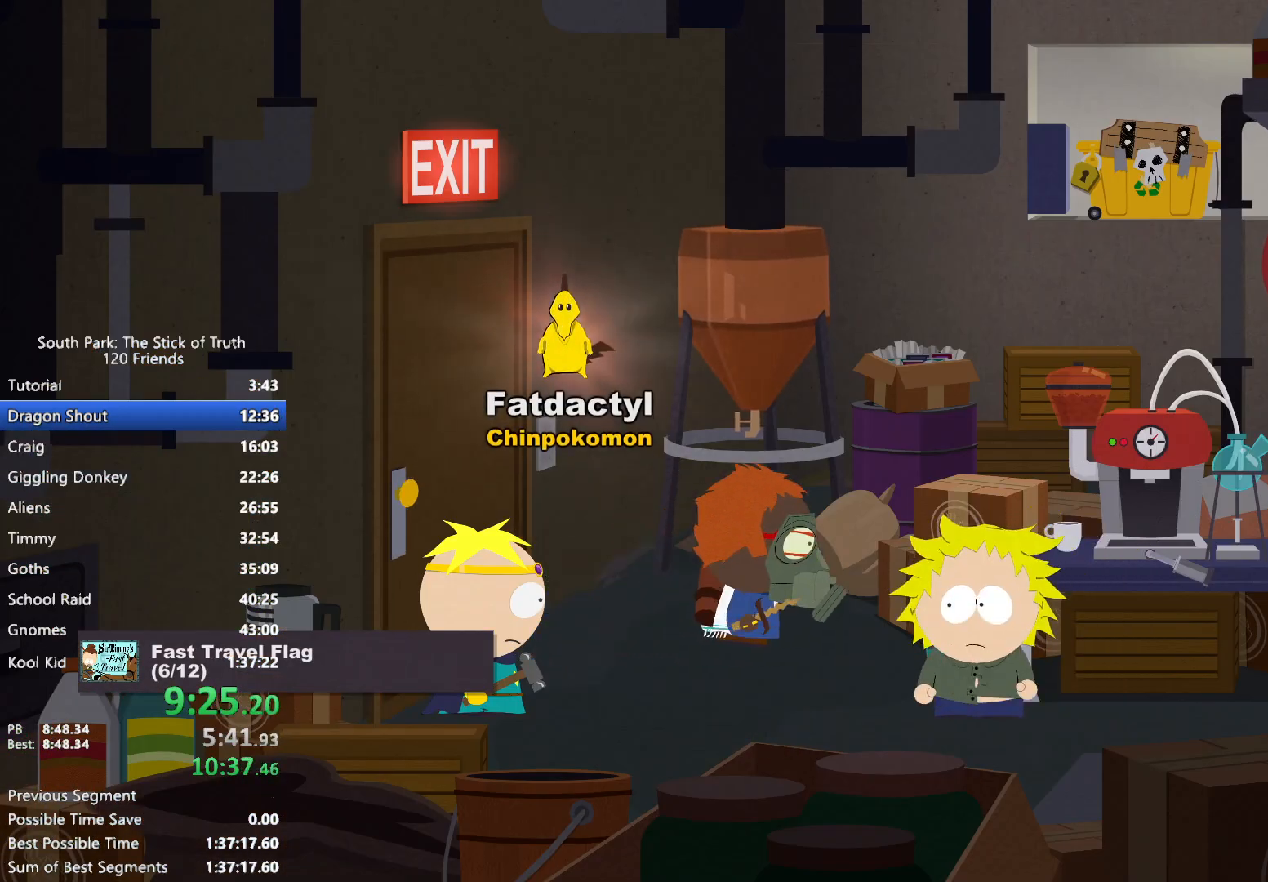
{"buttons": ["B"], "left_stick": "center", "right_stick": "center", "events": [[50, "B", "up"], [83, "A", "down"], [133, "left_stick", "center"], [150, "A", "up"], [167, "B", "down"]]}
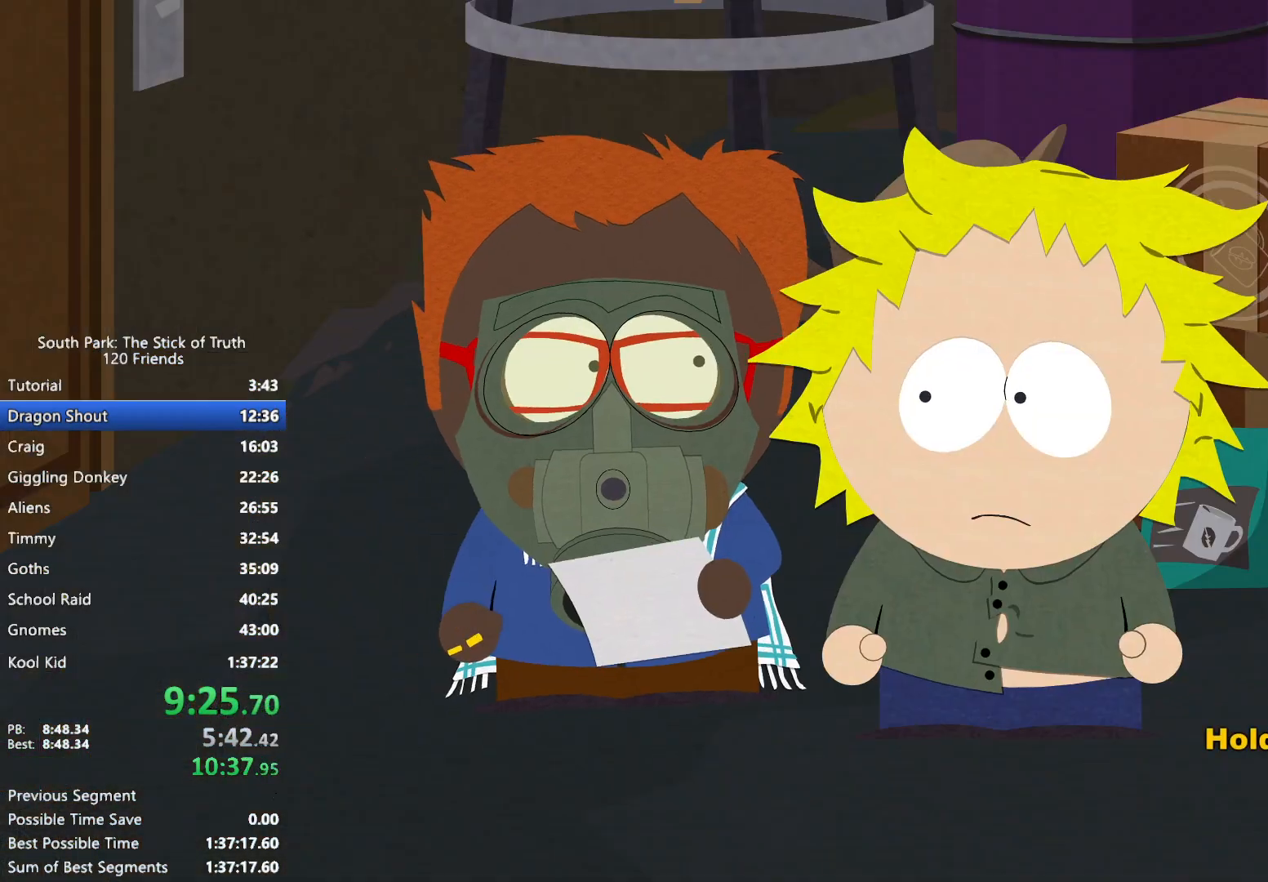
{"buttons": ["B"], "left_stick": "center", "right_stick": "center", "events": []}
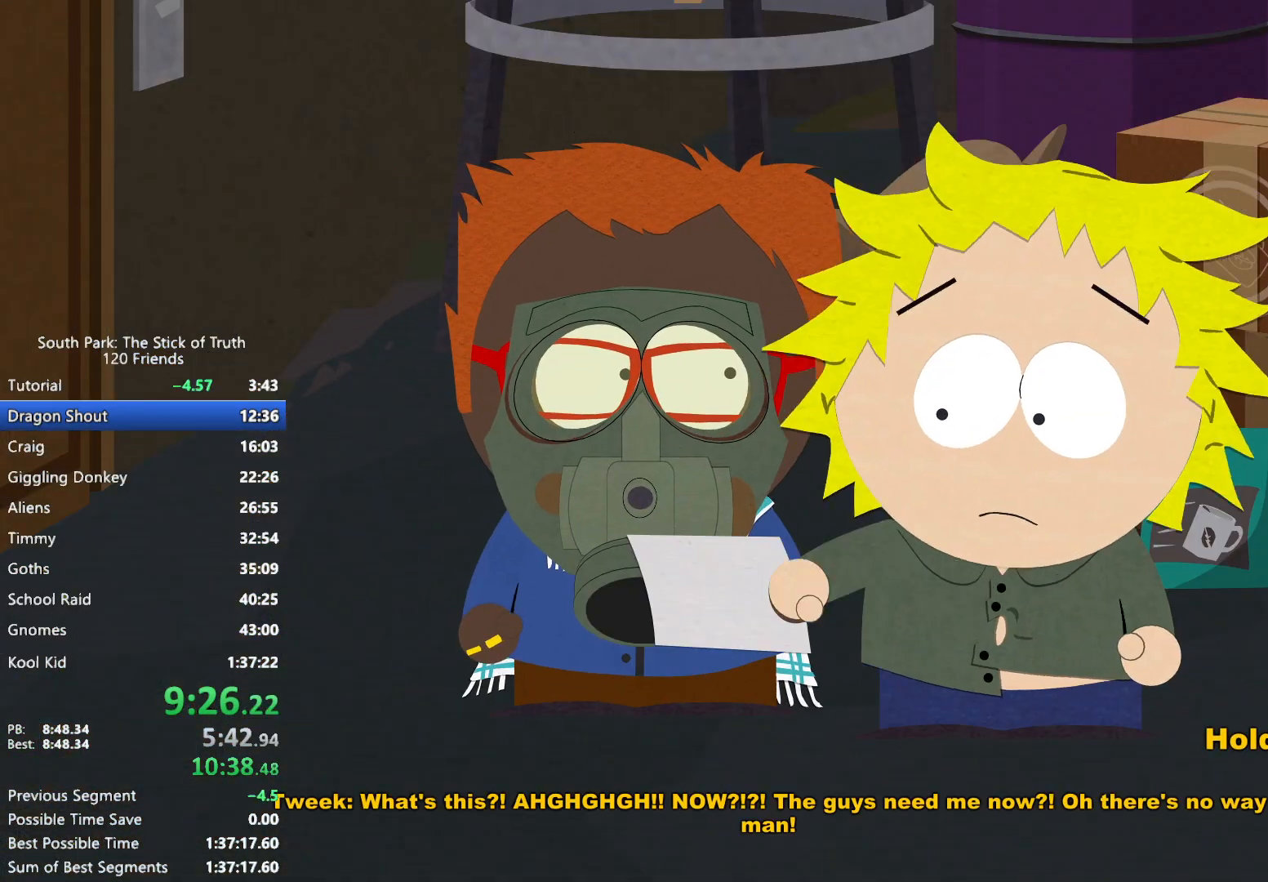
{"buttons": ["B"], "left_stick": "left", "right_stick": "center", "events": [[417, "left_stick", "left"]]}
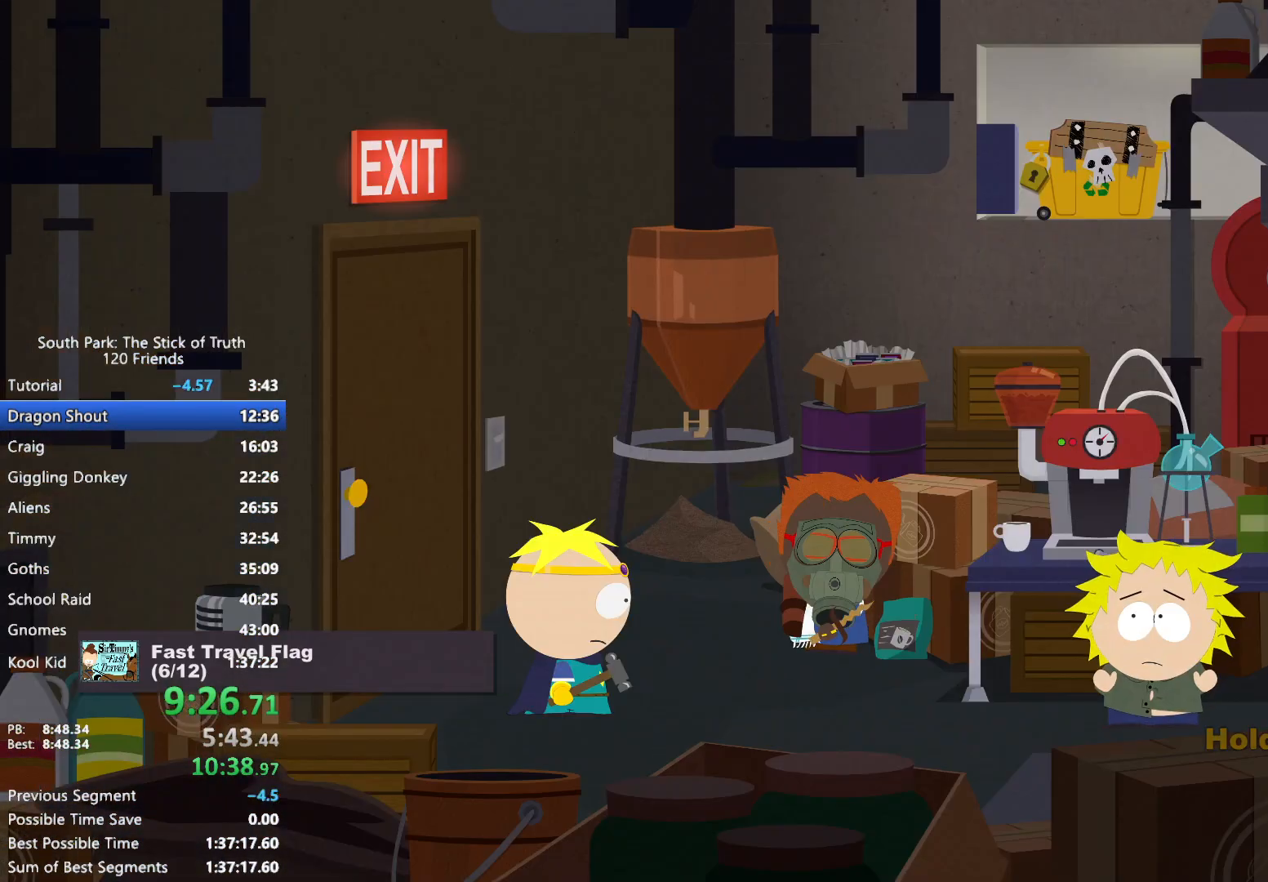
{"buttons": [], "left_stick": "left", "right_stick": "center", "events": [[383, "B", "up"], [400, "A", "down"], [467, "A", "up"]]}
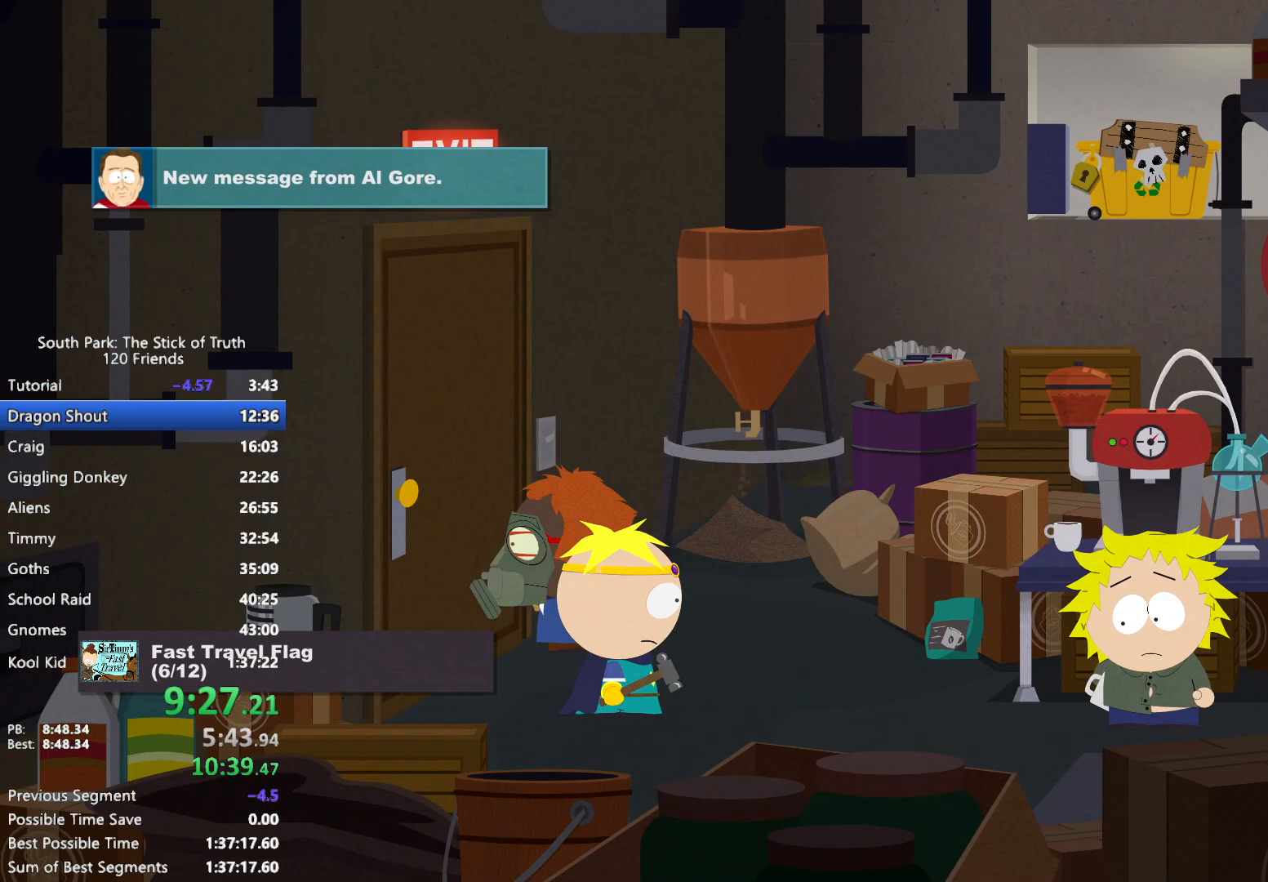
{"buttons": [], "left_stick": "center", "right_stick": "center", "events": [[33, "A", "down"], [67, "left_stick", "center"], [100, "A", "up"], [167, "A", "down"], [233, "A", "up"]]}
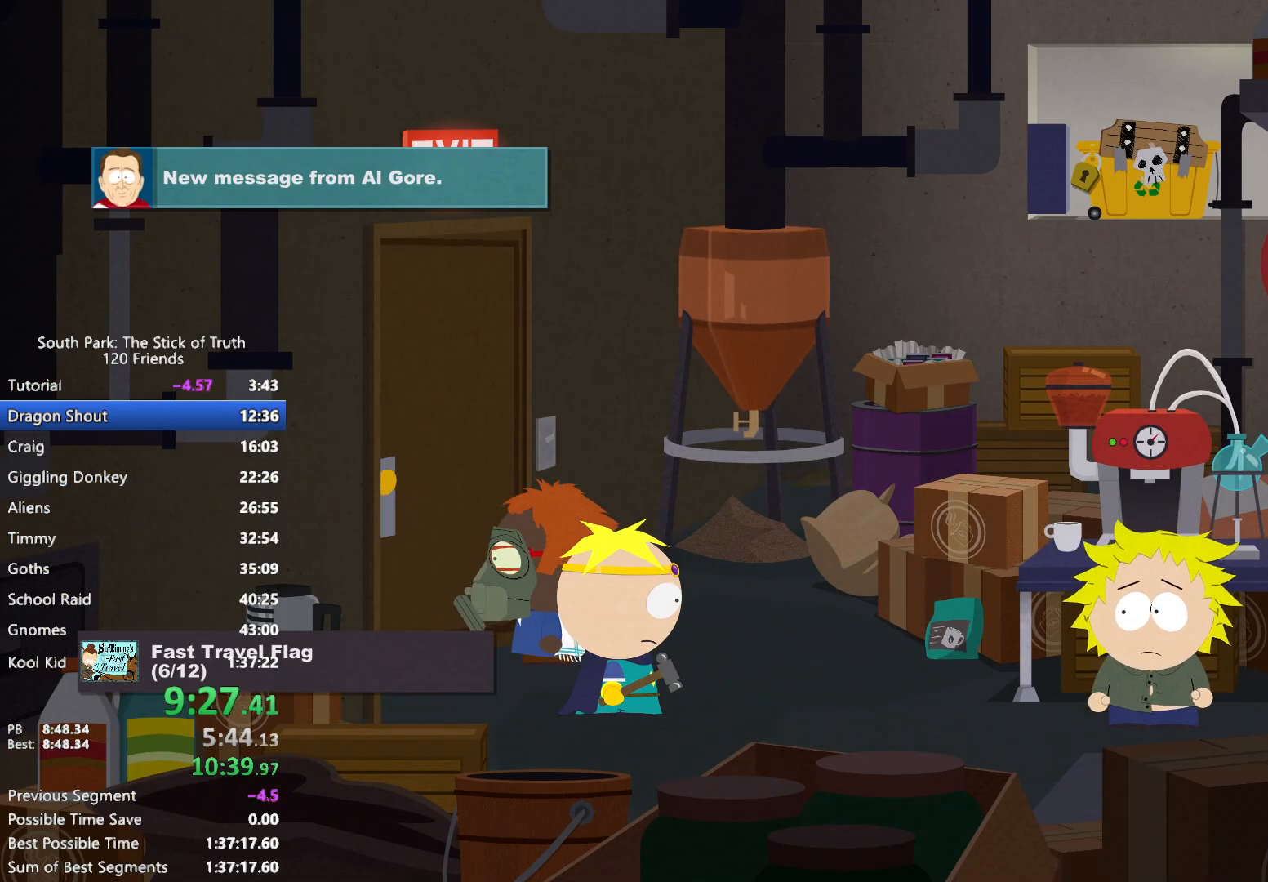
{"buttons": [], "left_stick": "center", "right_stick": "center", "events": []}
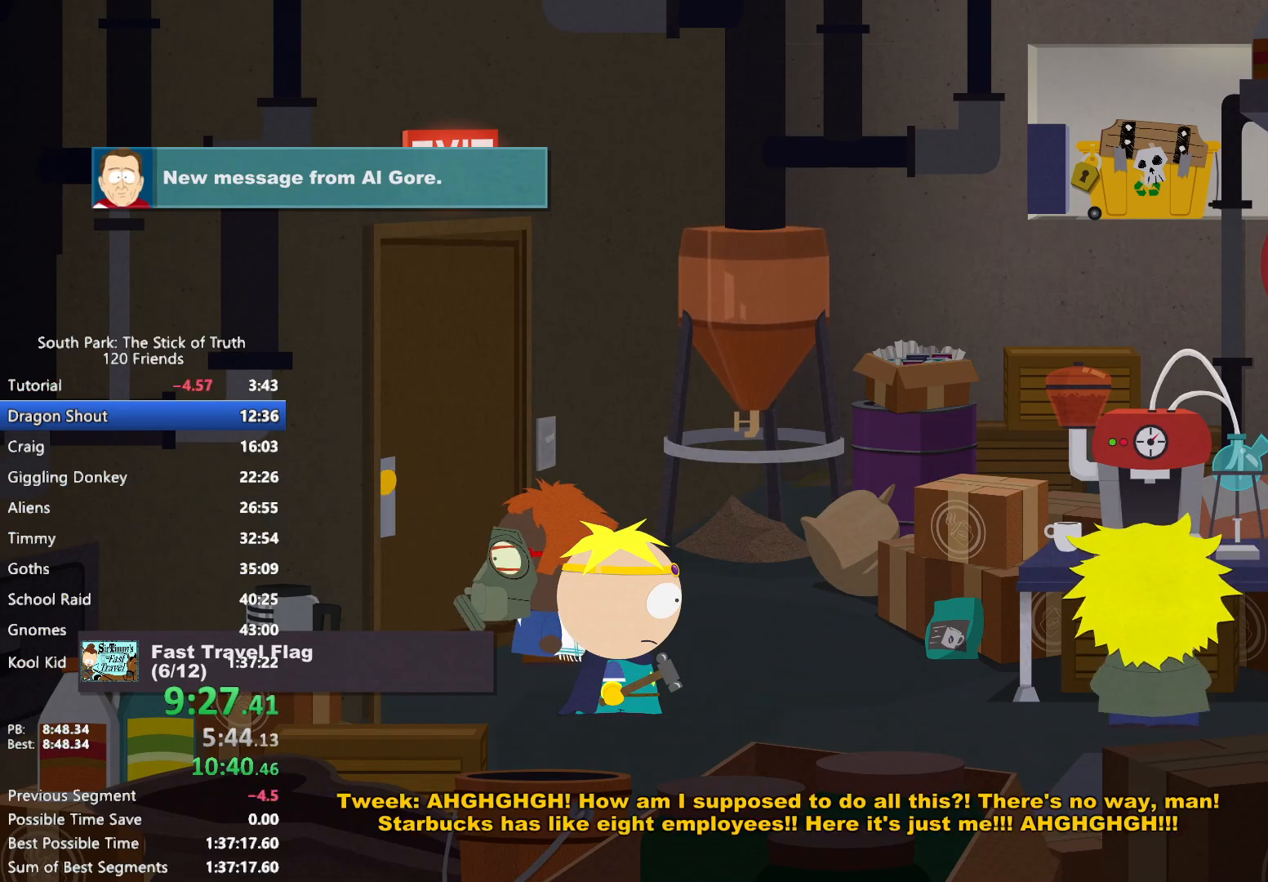
{"buttons": ["B"], "left_stick": "left", "right_stick": "center", "events": [[183, "B", "down"], [217, "left_stick", "down-left"], [450, "left_stick", "left"]]}
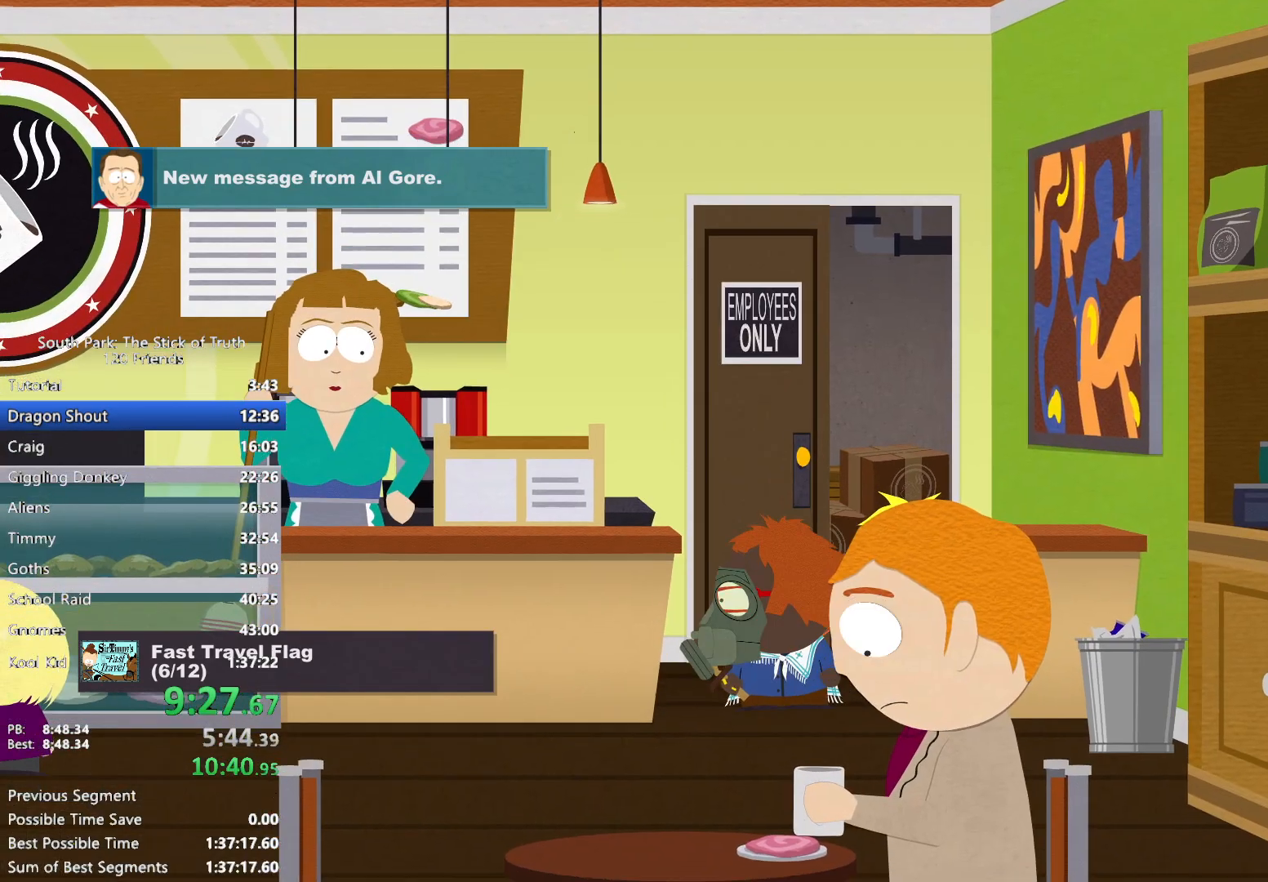
{"buttons": ["B"], "left_stick": "left", "right_stick": "center", "events": []}